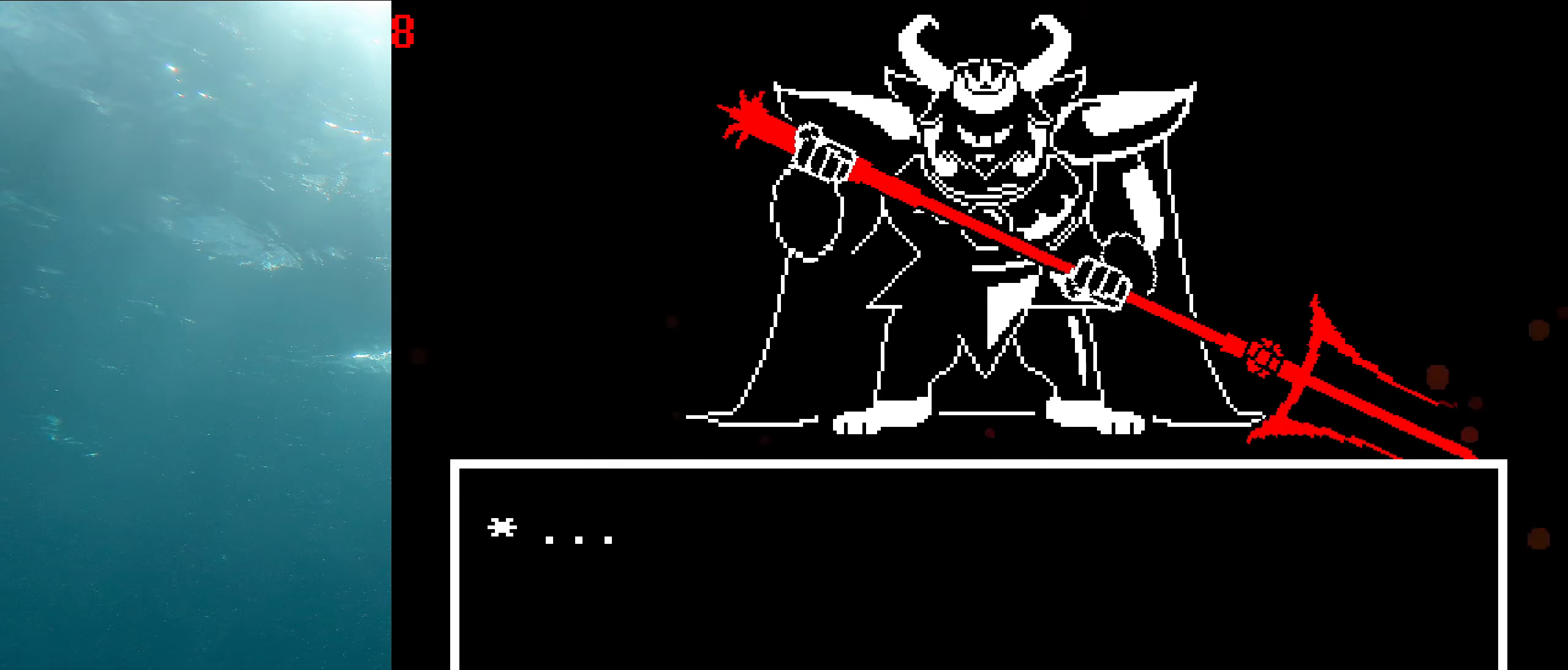
Gameplay with keyboard; each line is a JSON object with the keys held at the frame after it. "events" lists presses ("down") and releases ("up") of "c", "ctrl_l", "ctrl_r", "down", "left", "return", "right", "shift", "up", "x" and "z" between this image and that frame as [ms after this image, input, new state], when the widget could be followed in between. No other keys are recorded. Mouse input is not recorded. Not read: other_keys.
{"keys": ["z"], "events": [[434, "z", "down"]]}
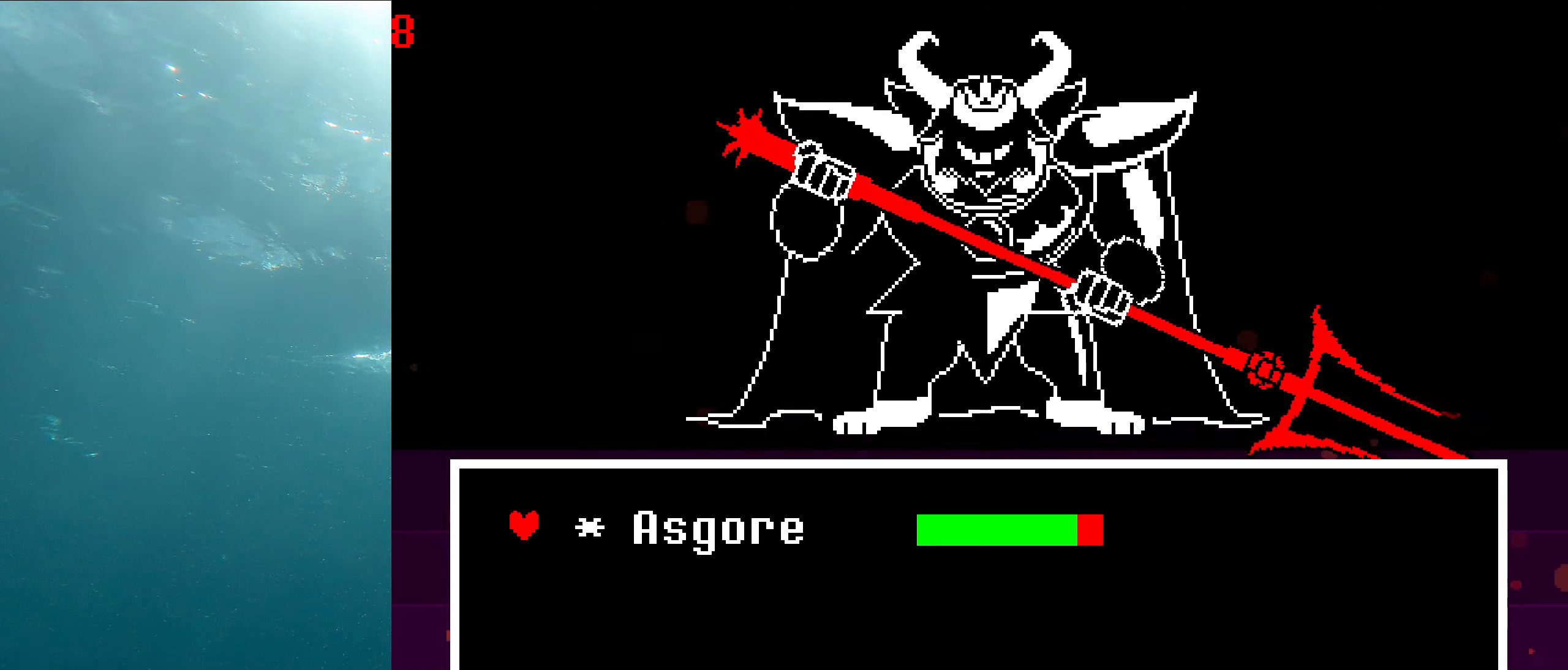
{"keys": [], "events": [[67, "z", "up"], [184, "z", "down"], [317, "z", "up"]]}
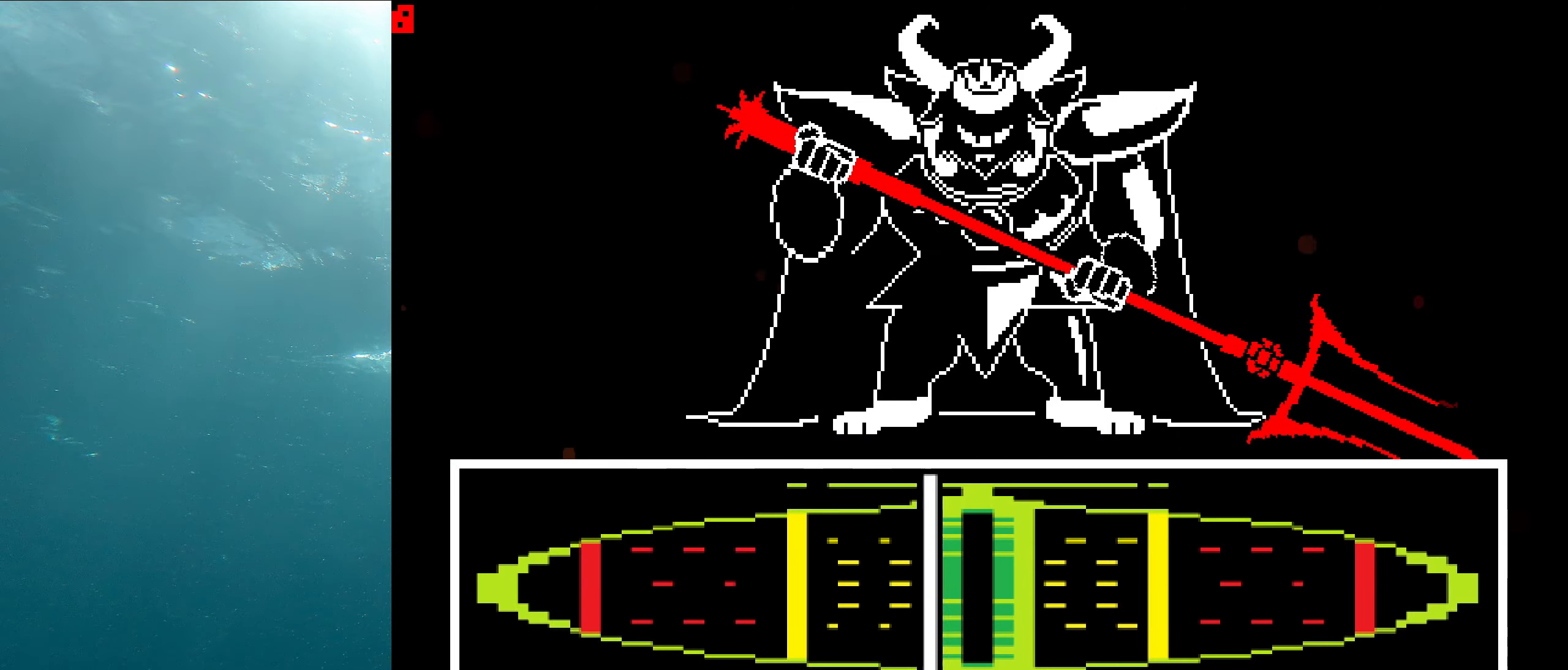
{"keys": [], "events": [[34, "z", "down"], [184, "z", "up"]]}
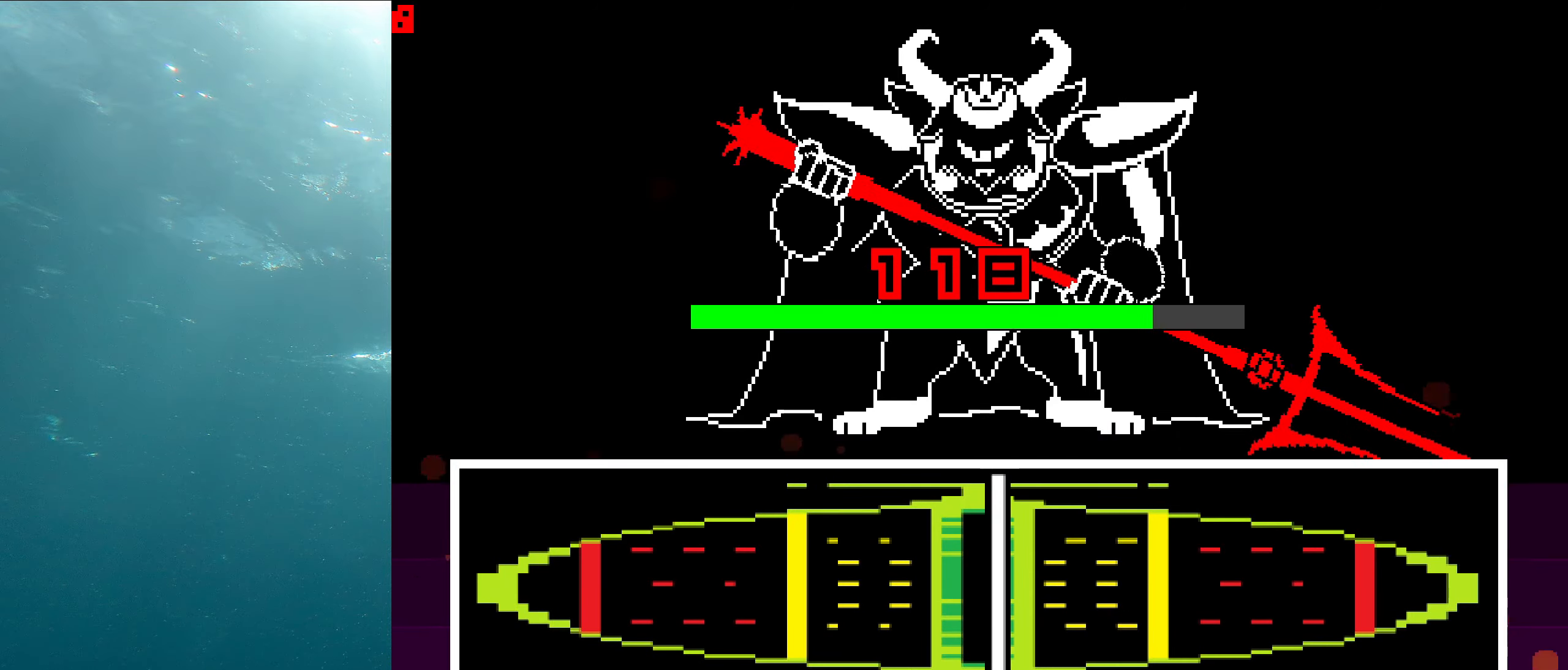
{"keys": [], "events": []}
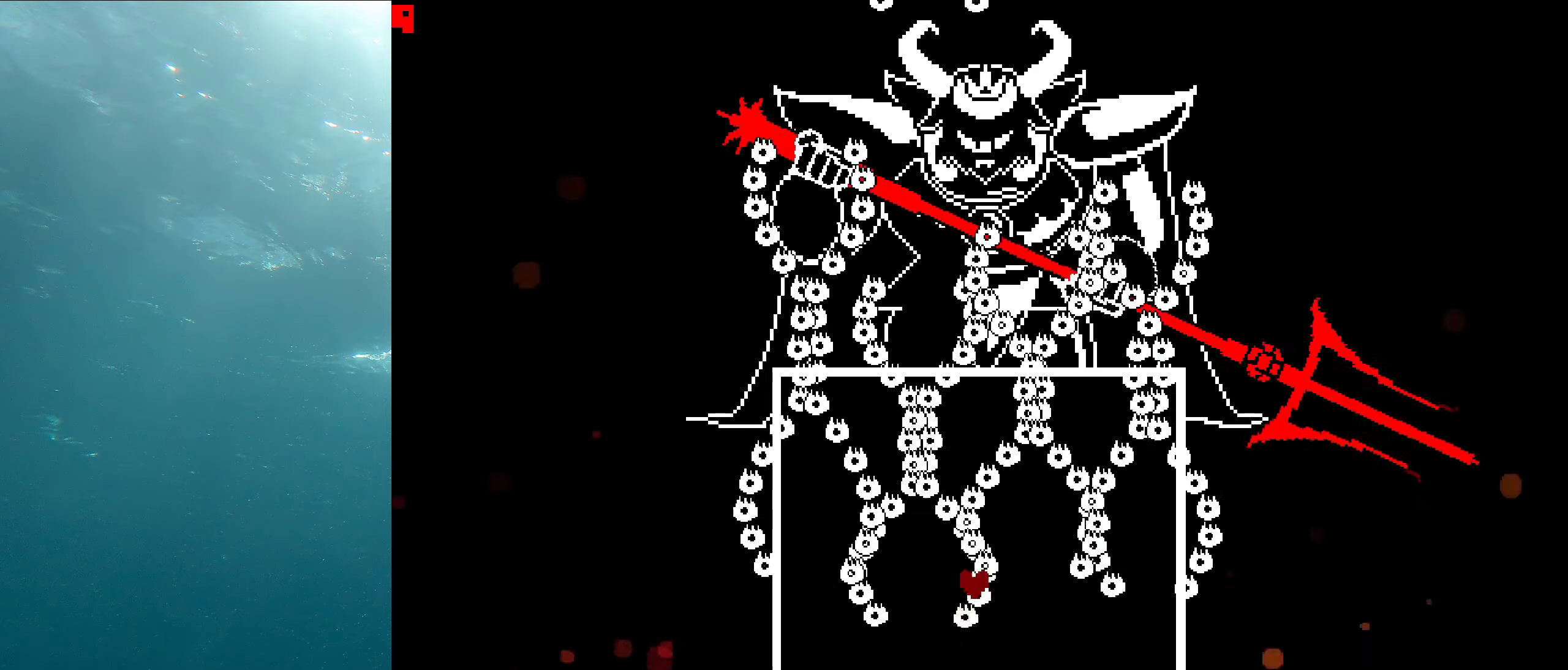
{"keys": [], "events": []}
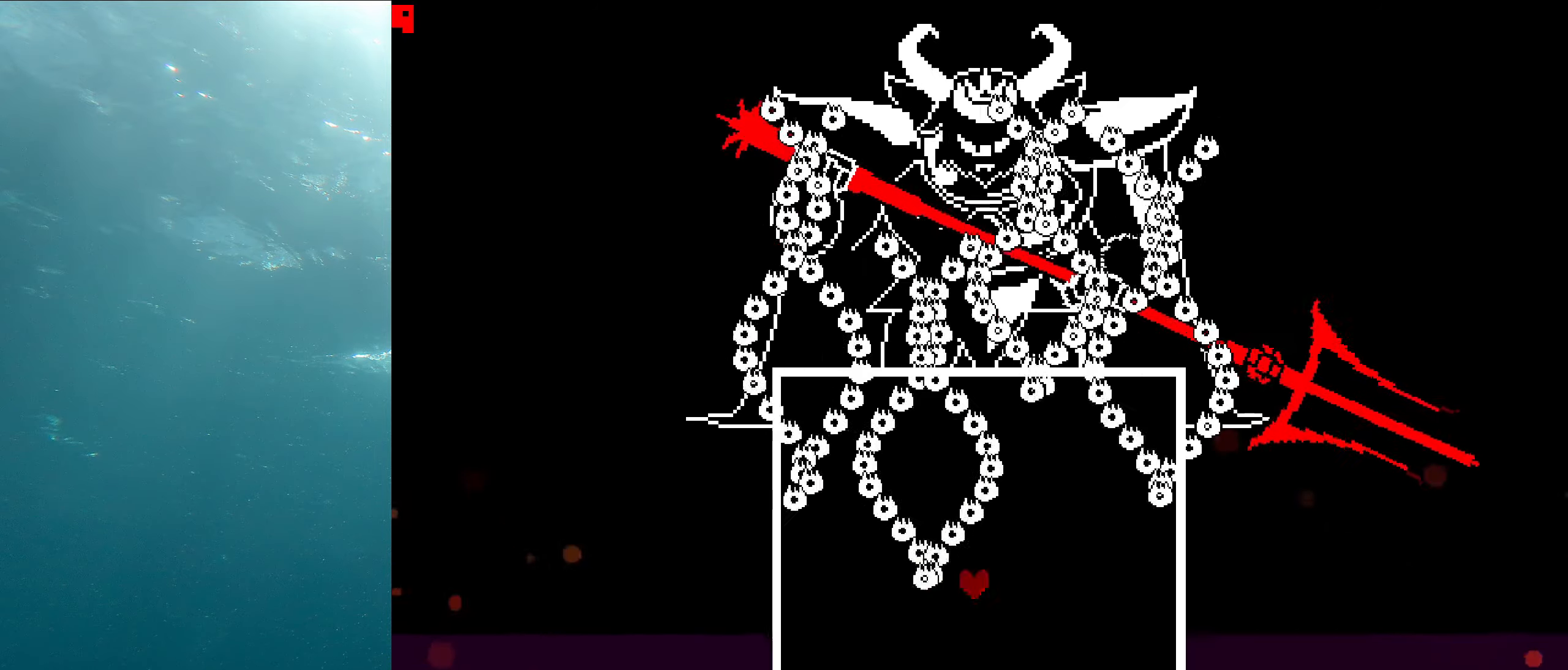
{"keys": [], "events": []}
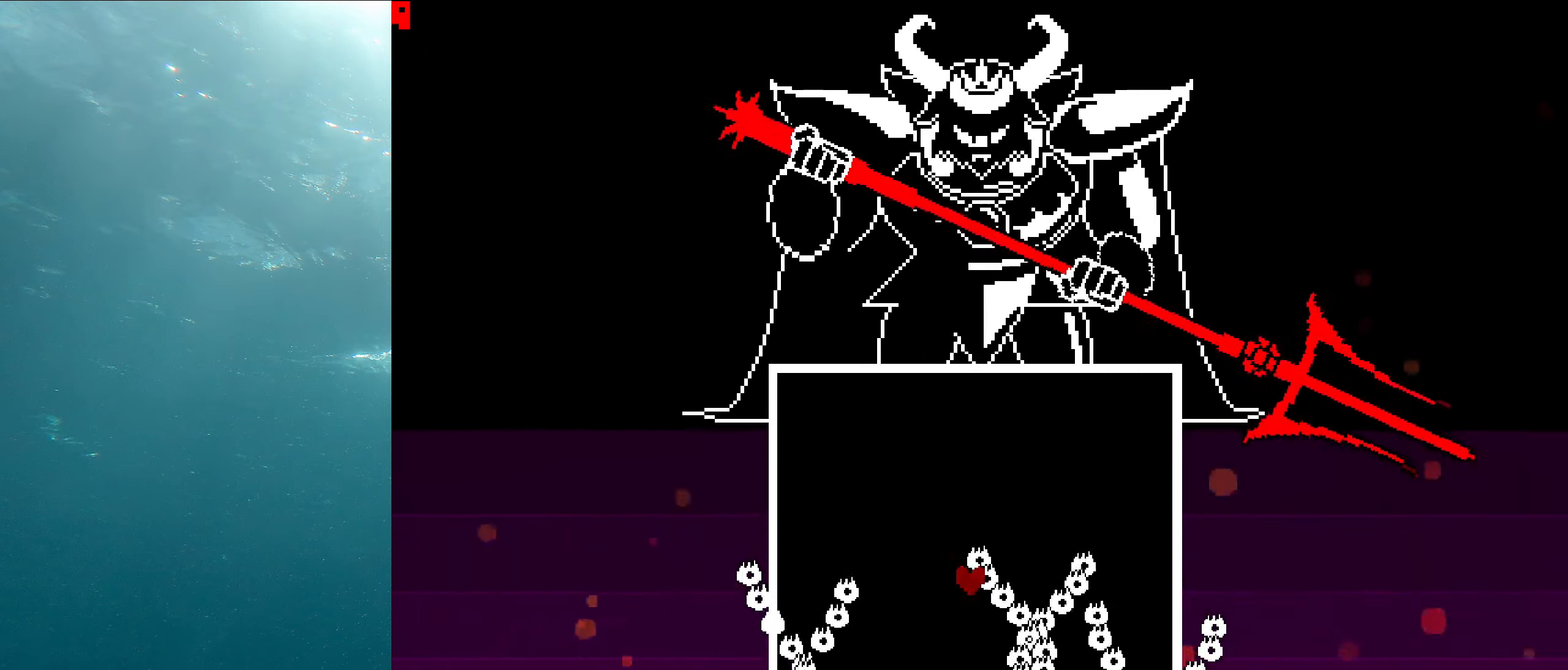
{"keys": [], "events": []}
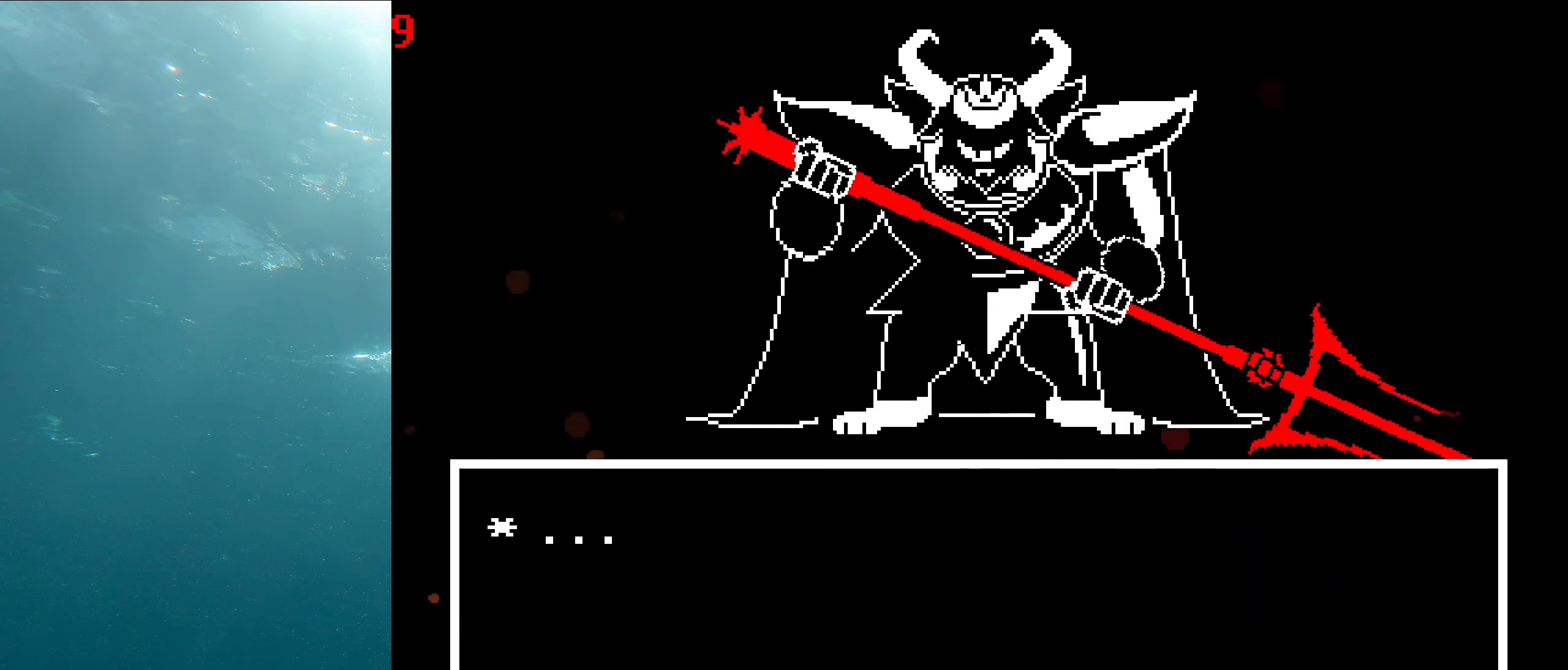
{"keys": [], "events": [[317, "z", "down"], [400, "z", "up"]]}
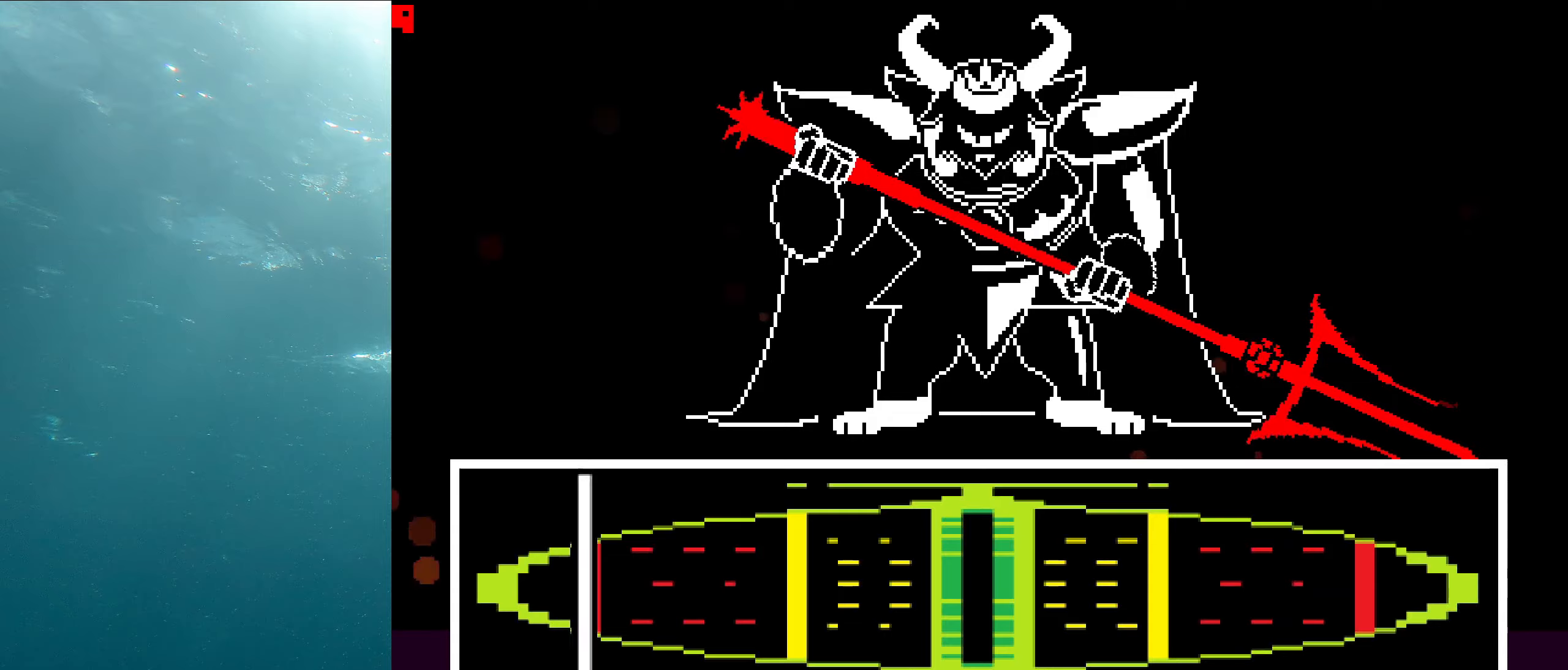
{"keys": [], "events": []}
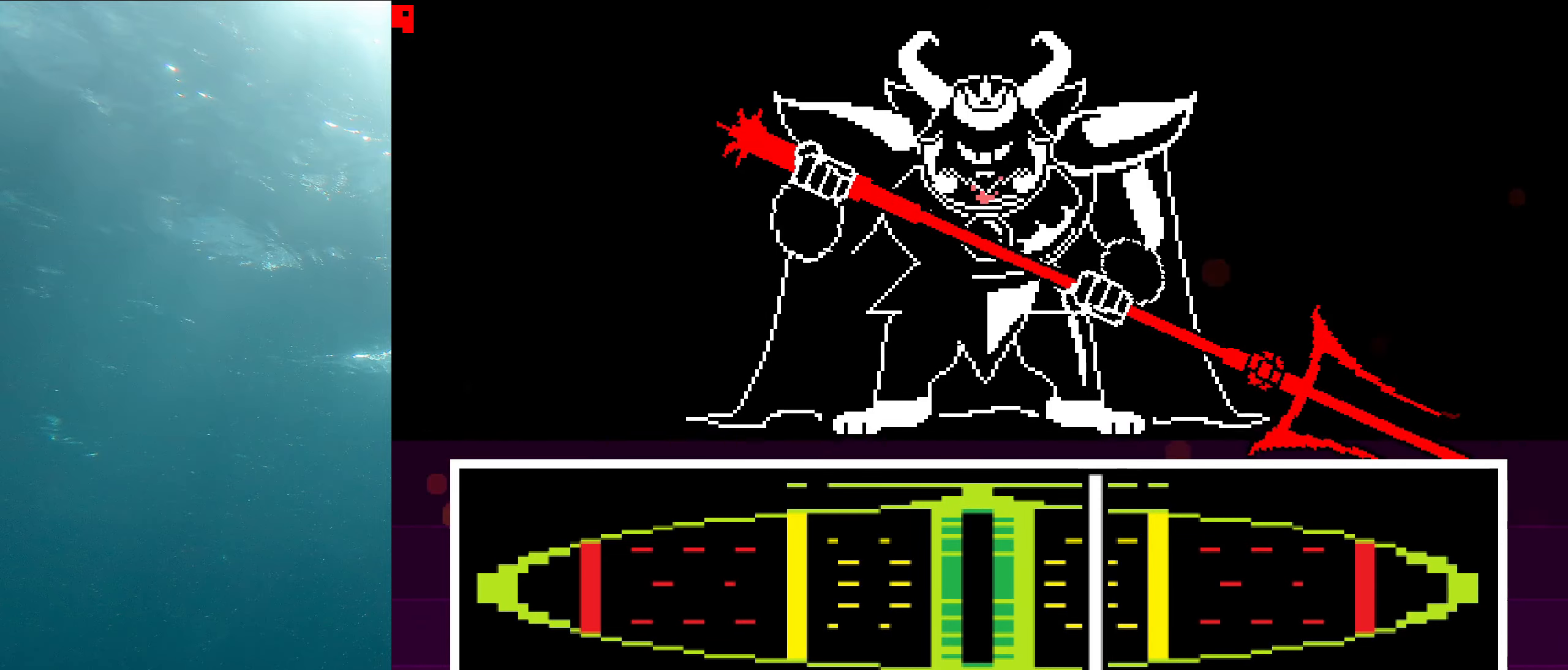
{"keys": [], "events": []}
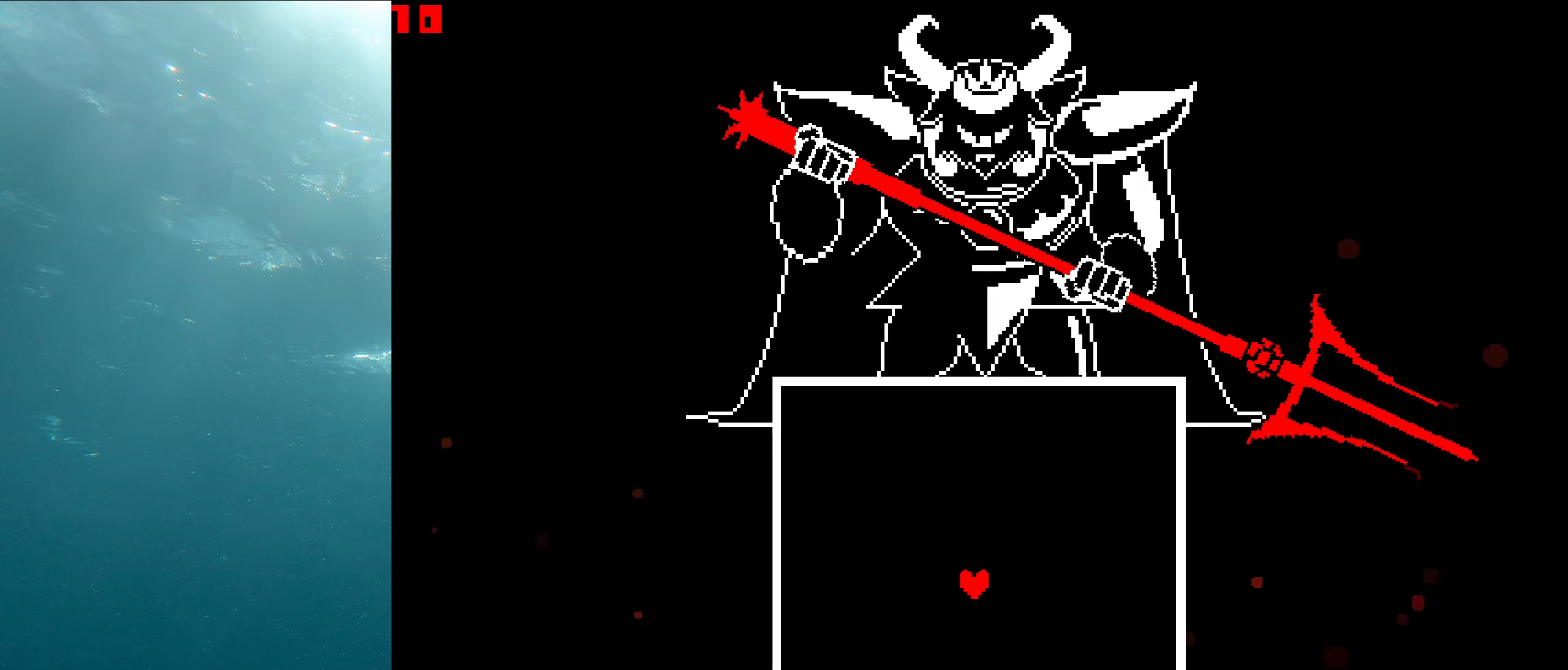
{"keys": [], "events": []}
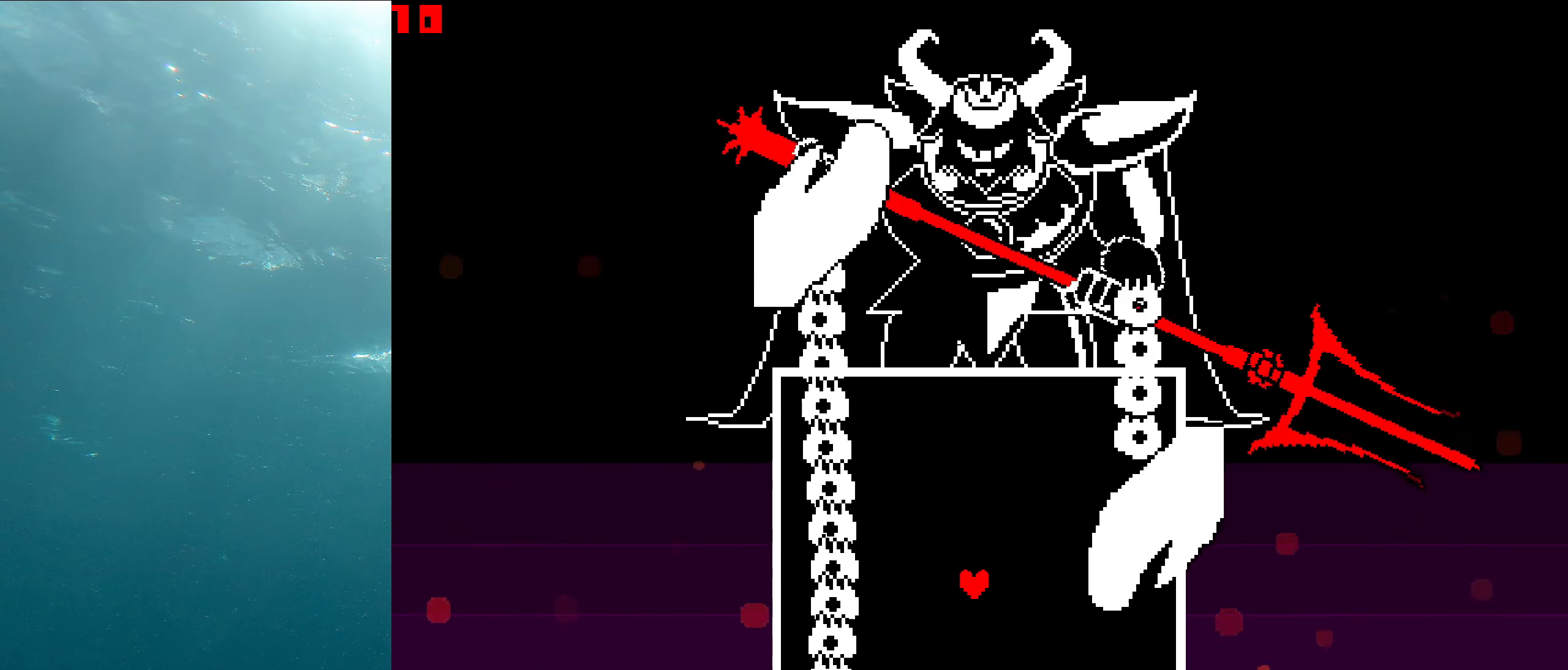
{"keys": [], "events": []}
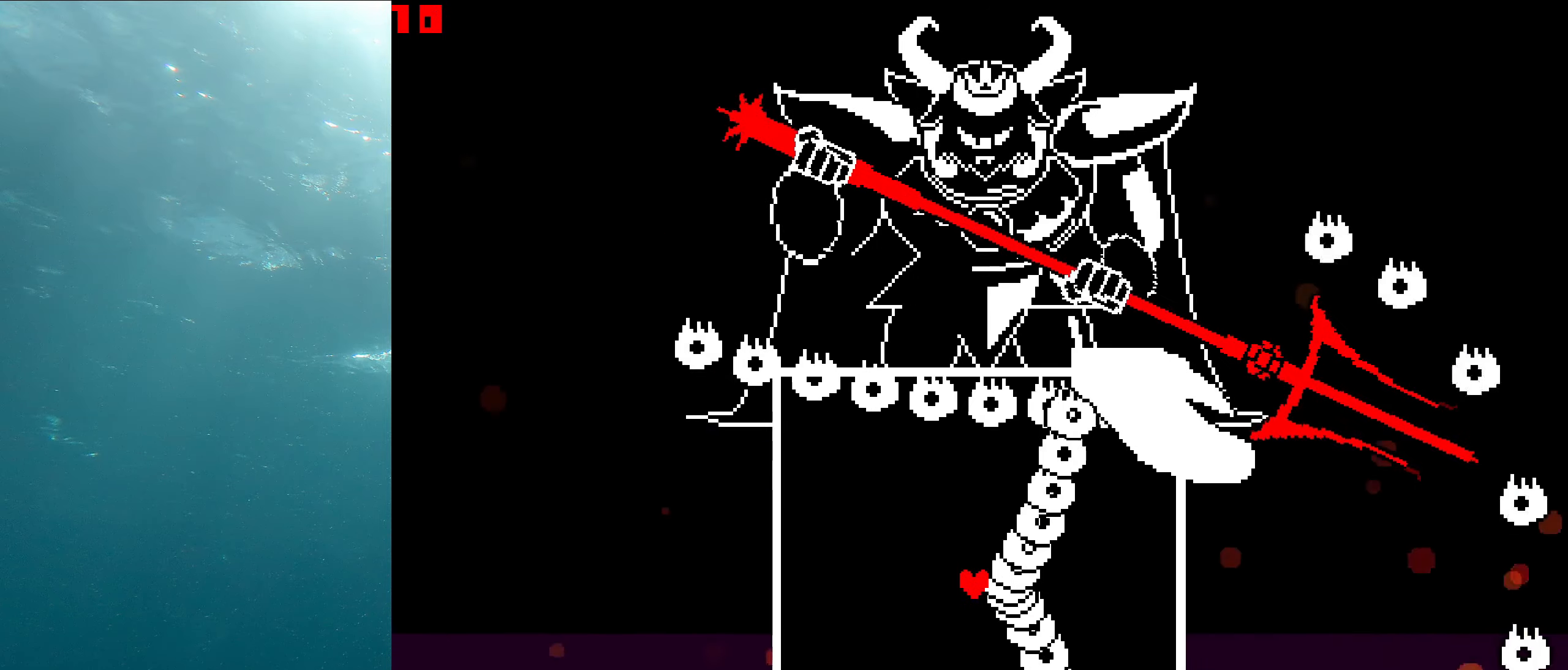
{"keys": [], "events": []}
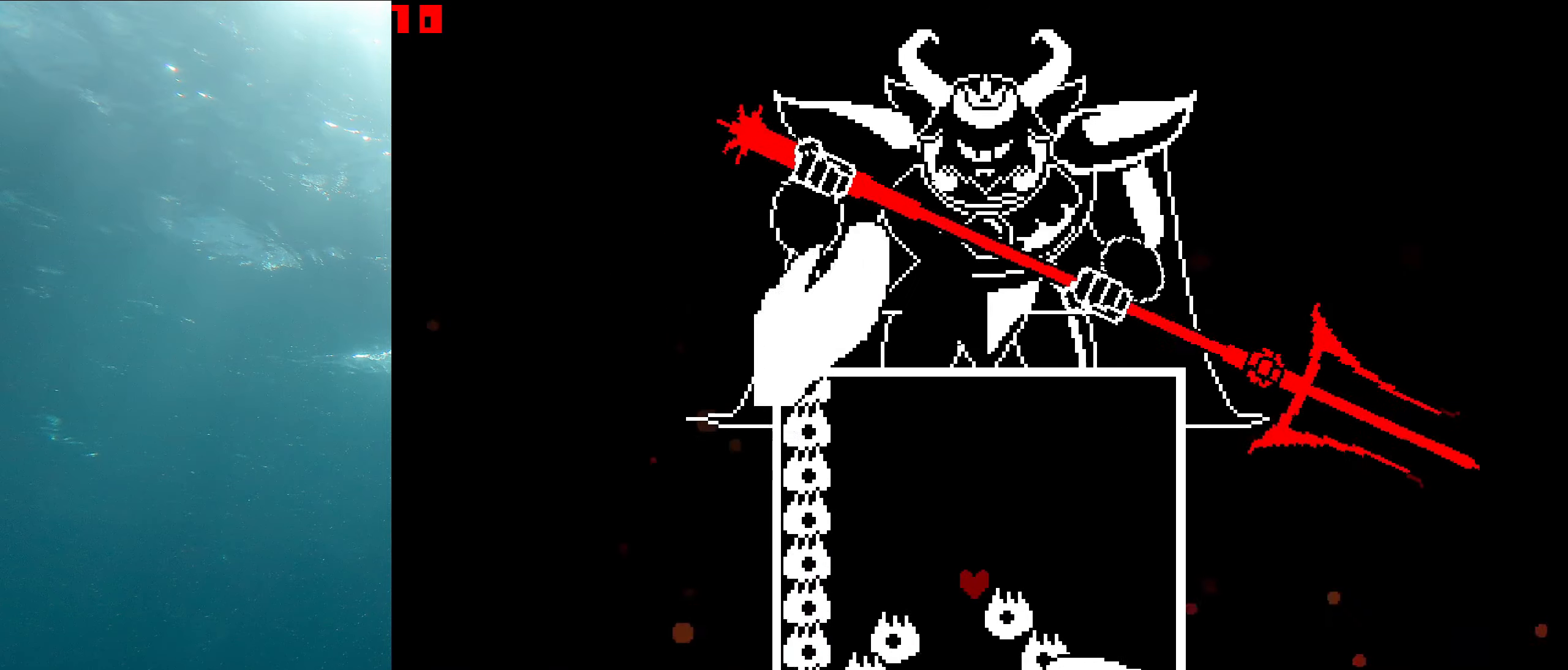
{"keys": [], "events": []}
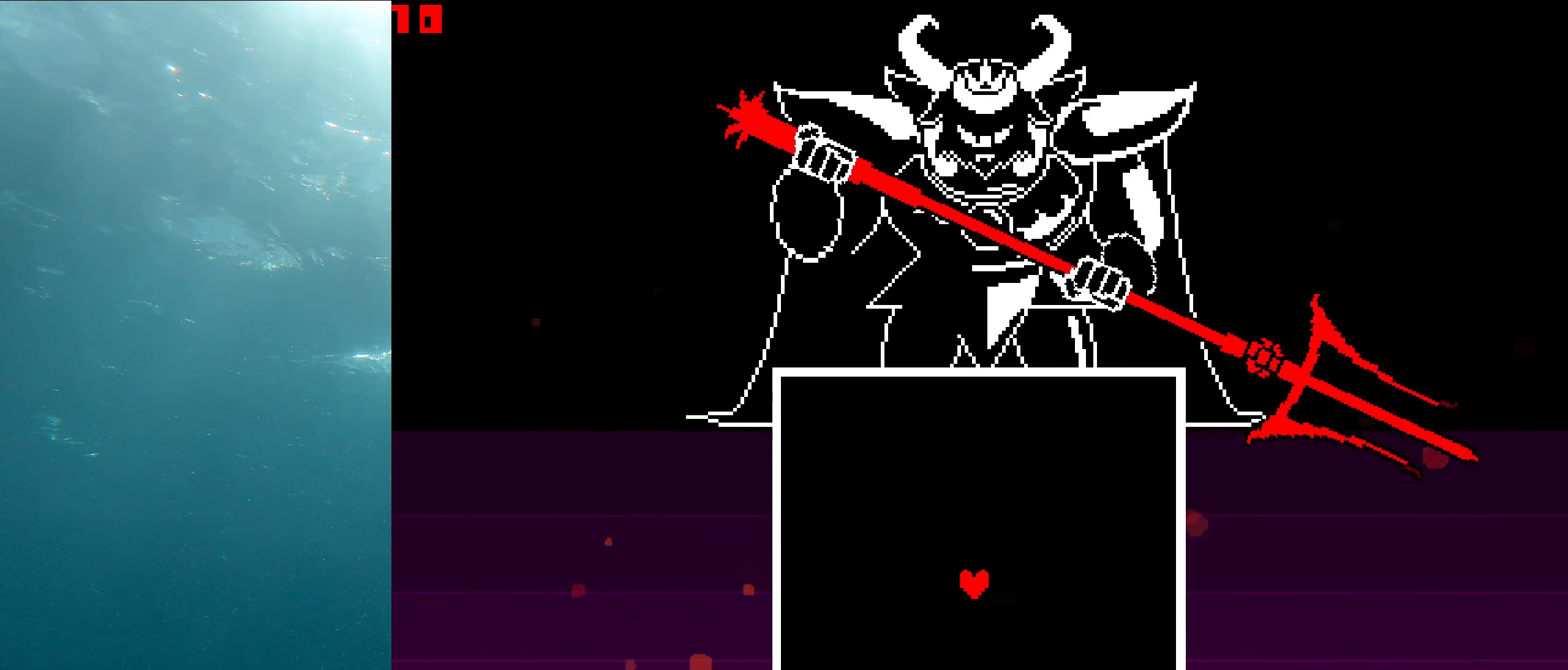
{"keys": [], "events": []}
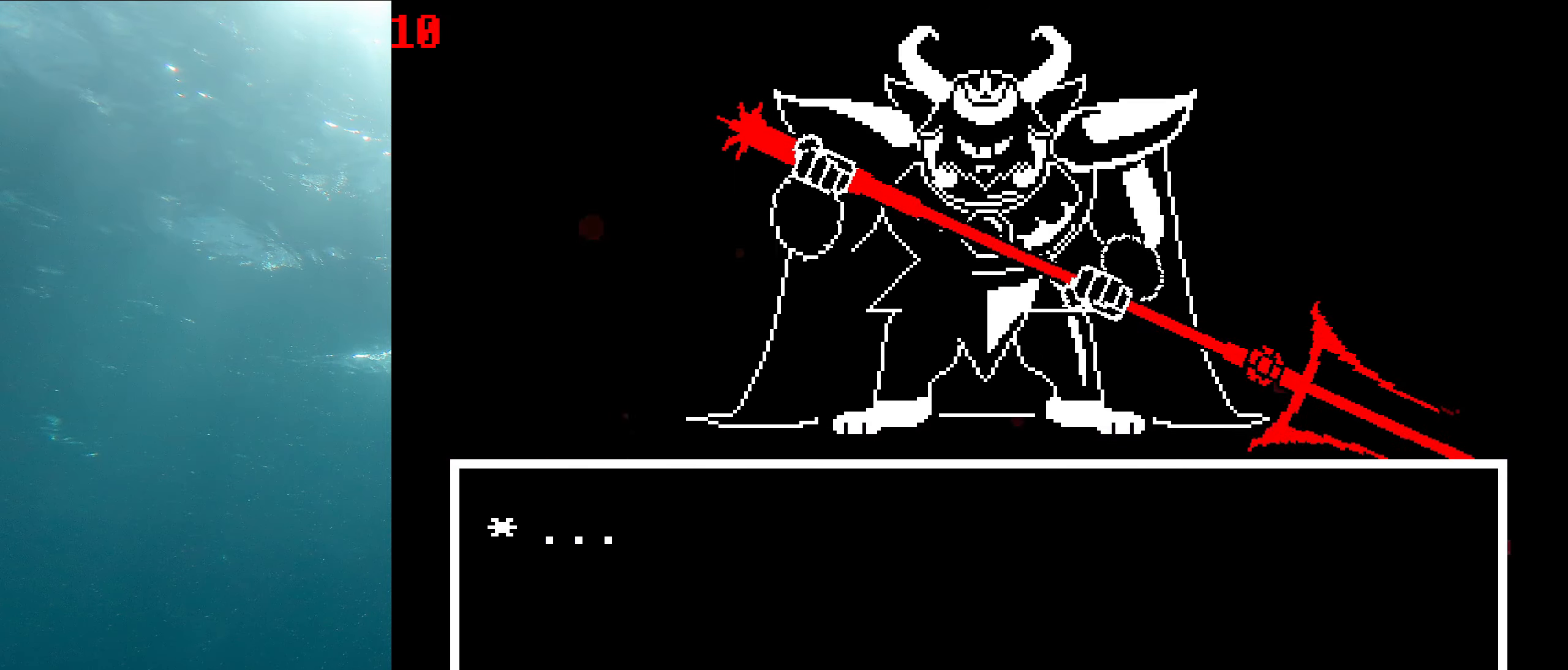
{"keys": [], "events": [[83, "z", "down"], [183, "z", "up"]]}
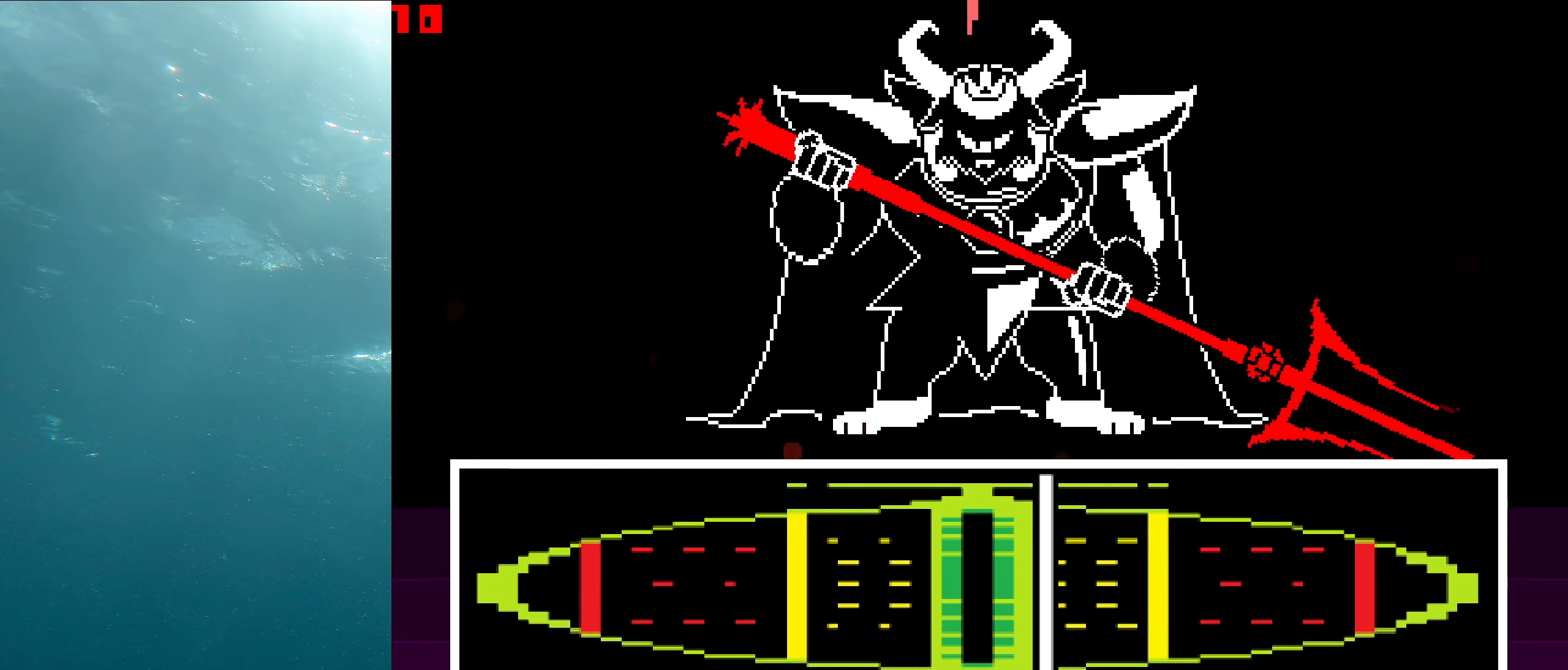
{"keys": [], "events": []}
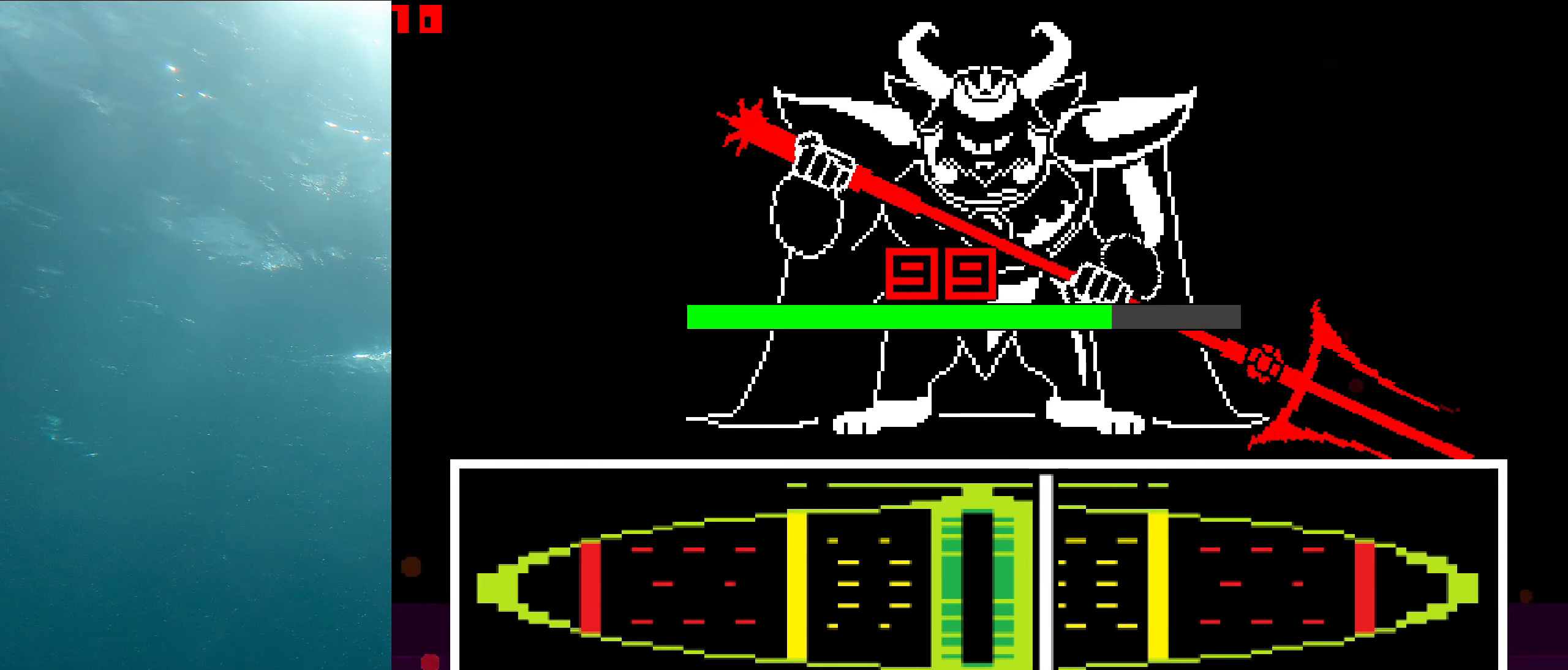
{"keys": [], "events": []}
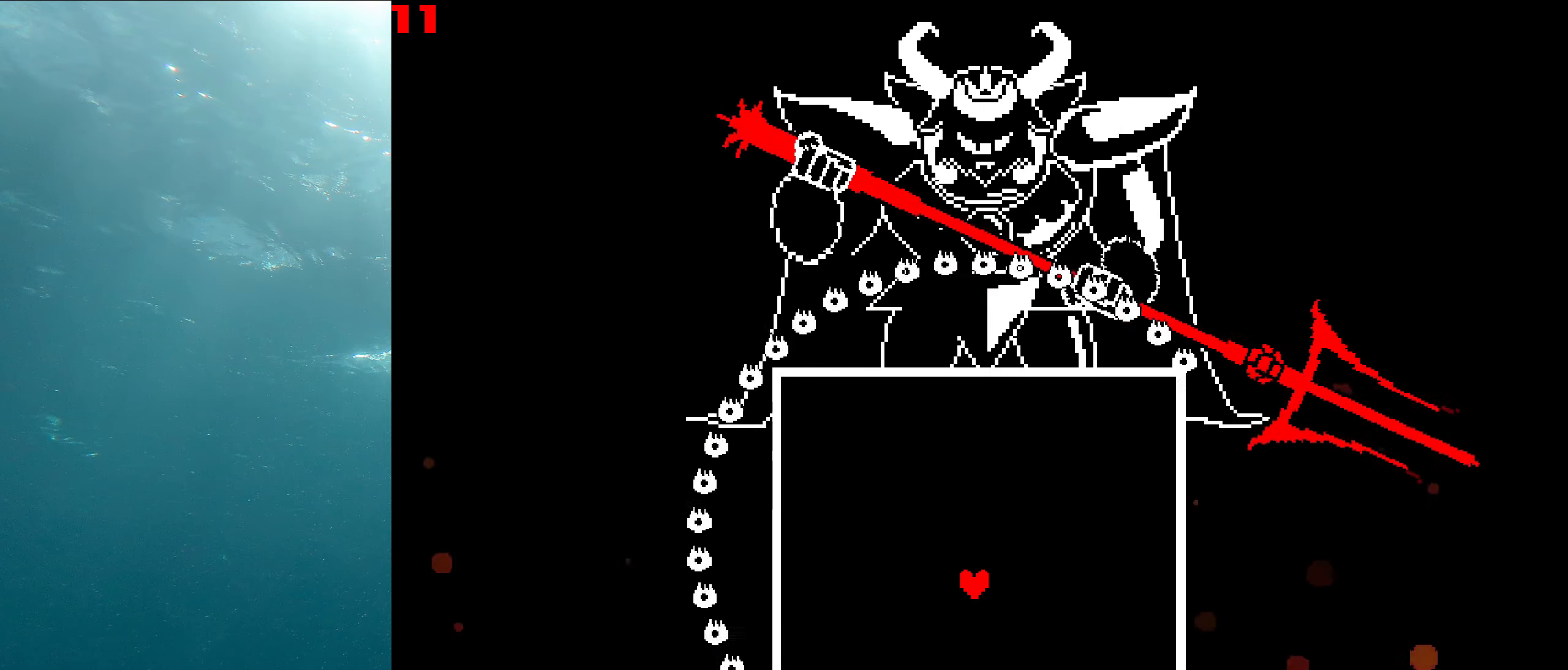
{"keys": [], "events": []}
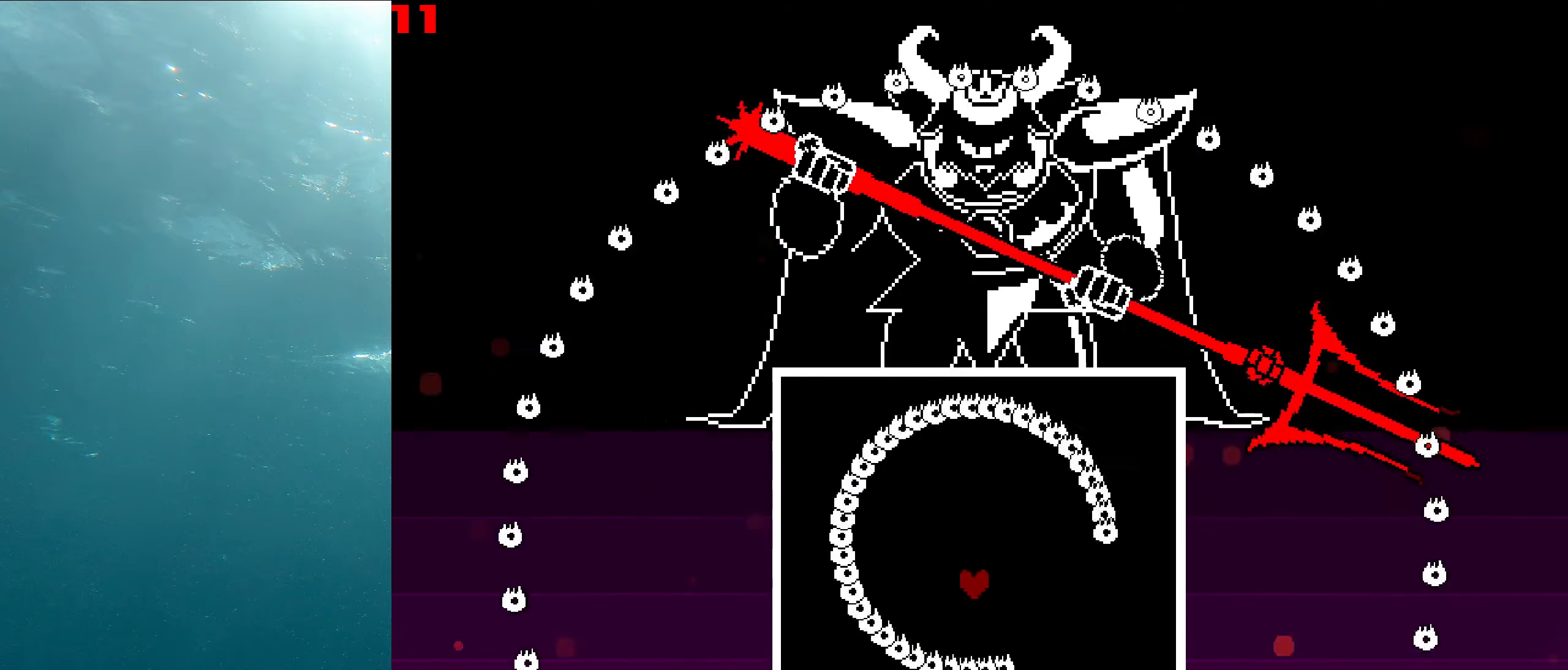
{"keys": [], "events": []}
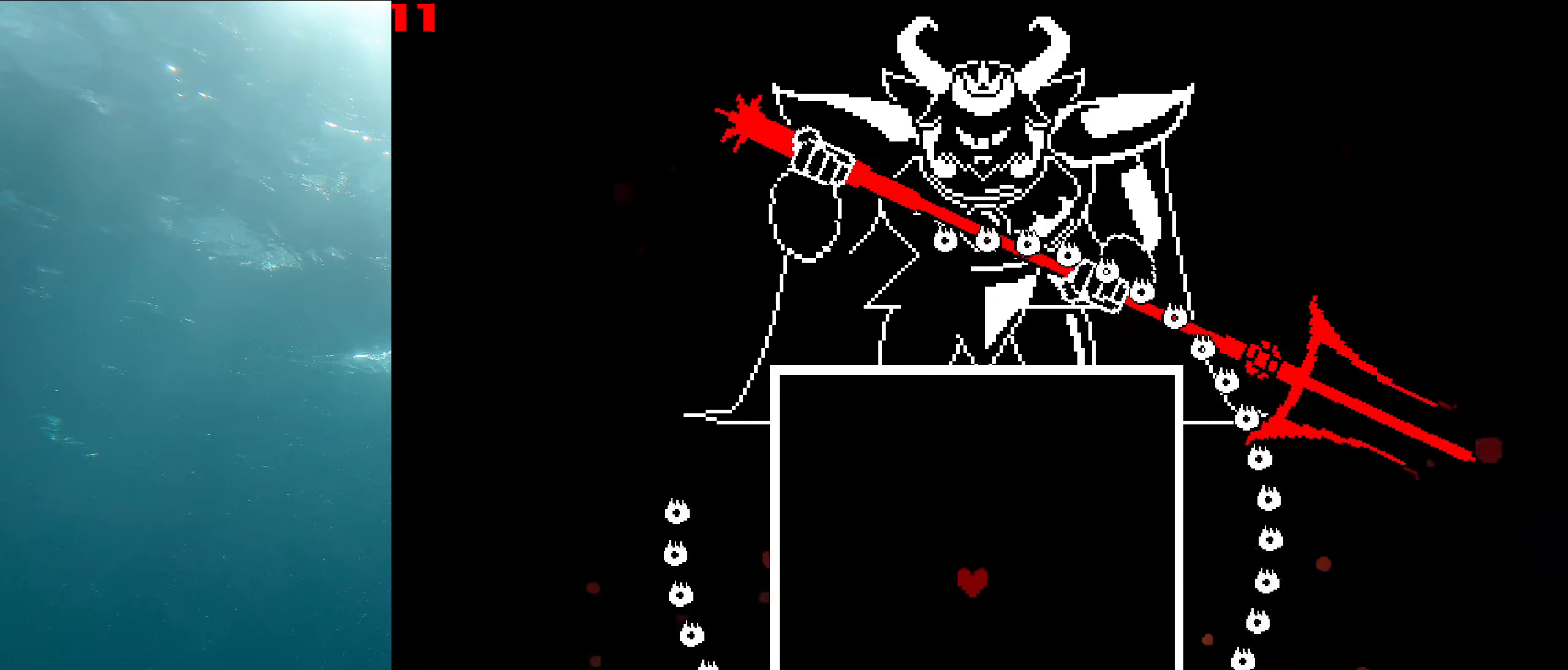
{"keys": [], "events": []}
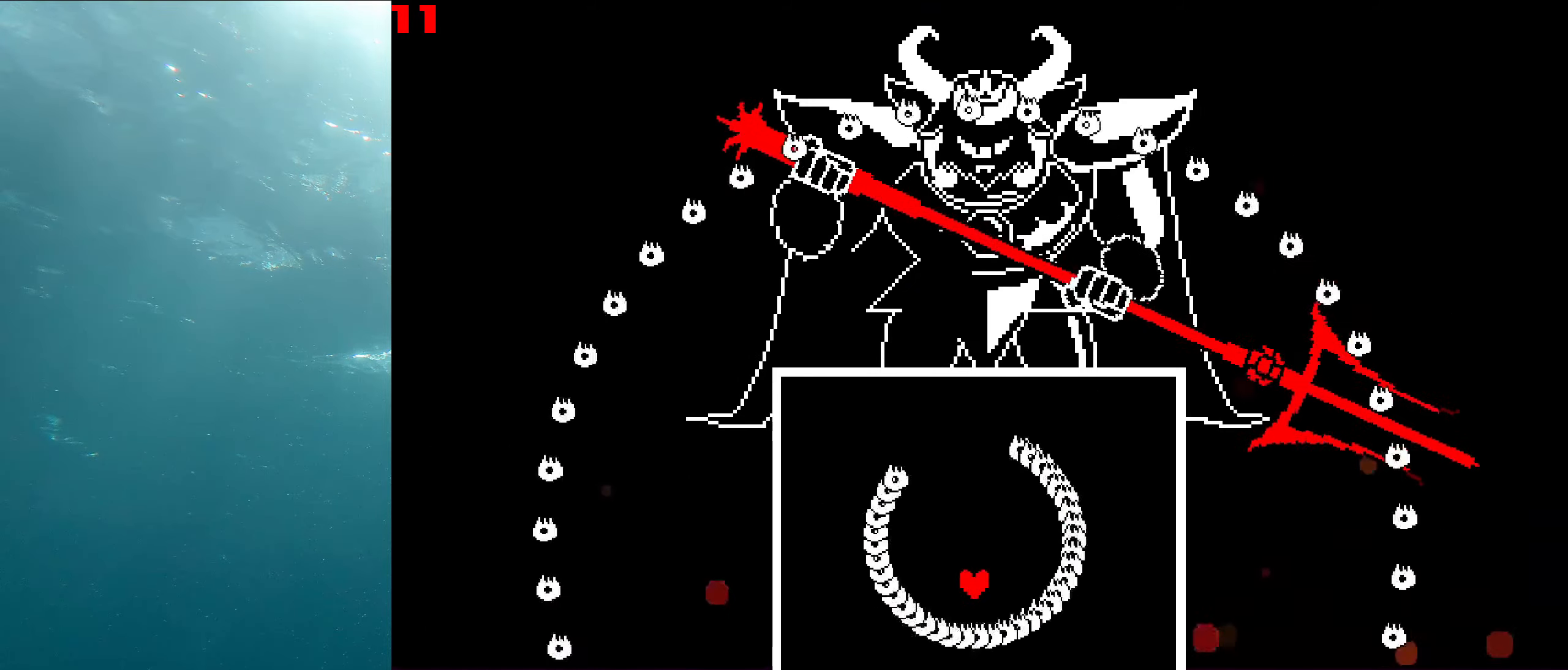
{"keys": [], "events": []}
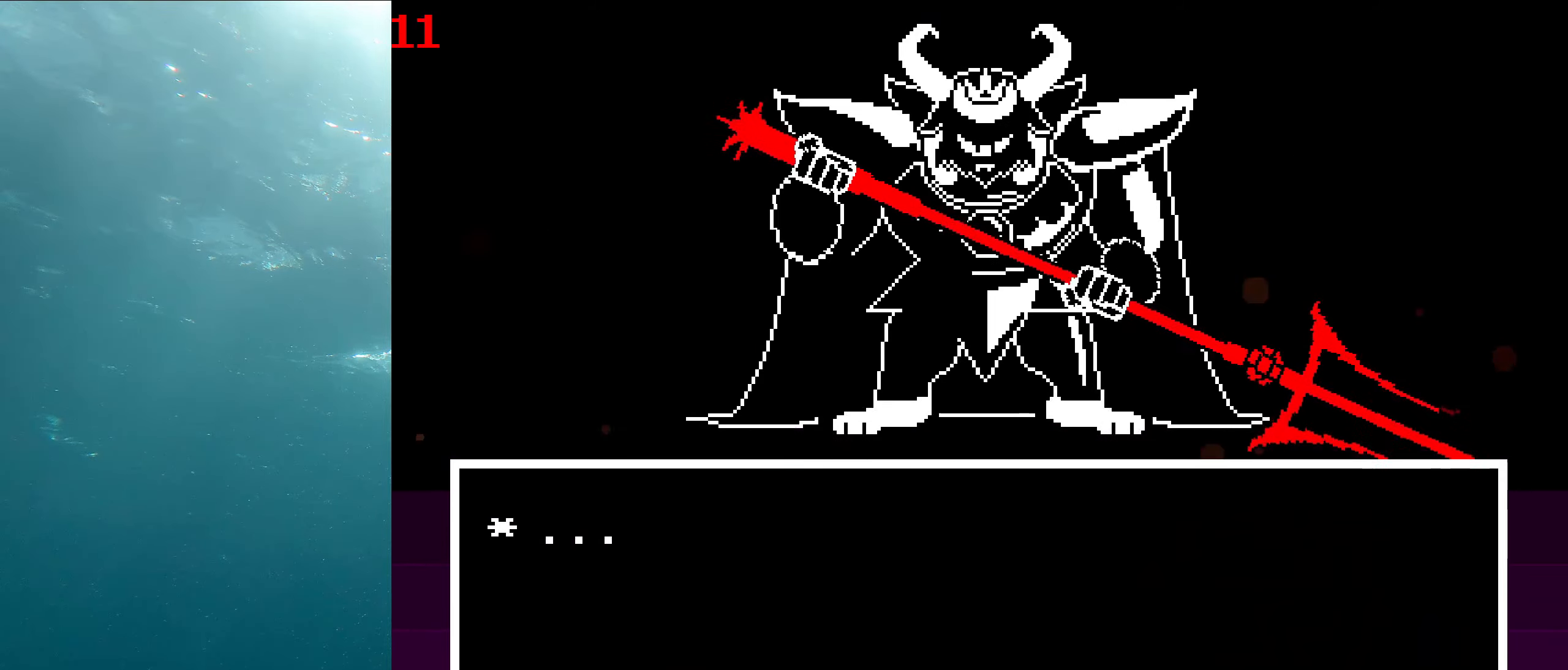
{"keys": [], "events": [[183, "z", "down"], [283, "z", "up"]]}
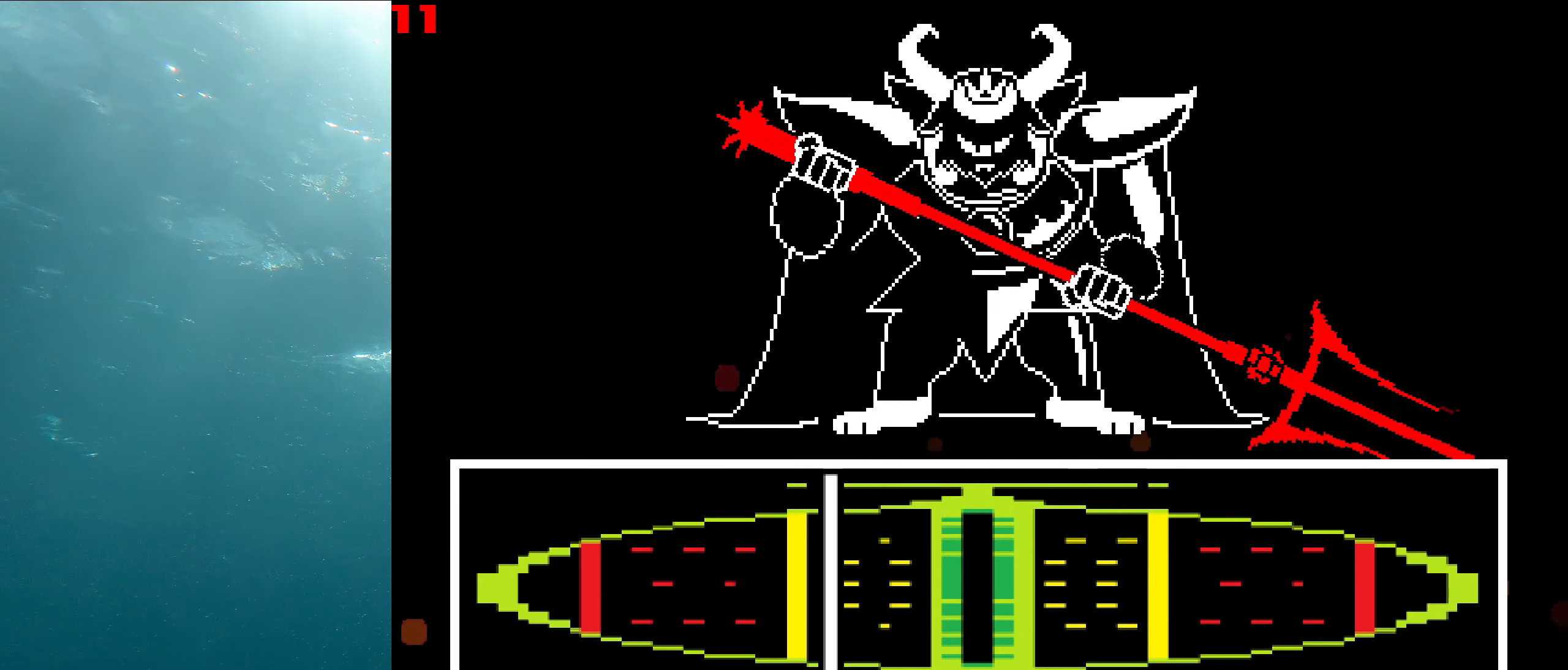
{"keys": [], "events": []}
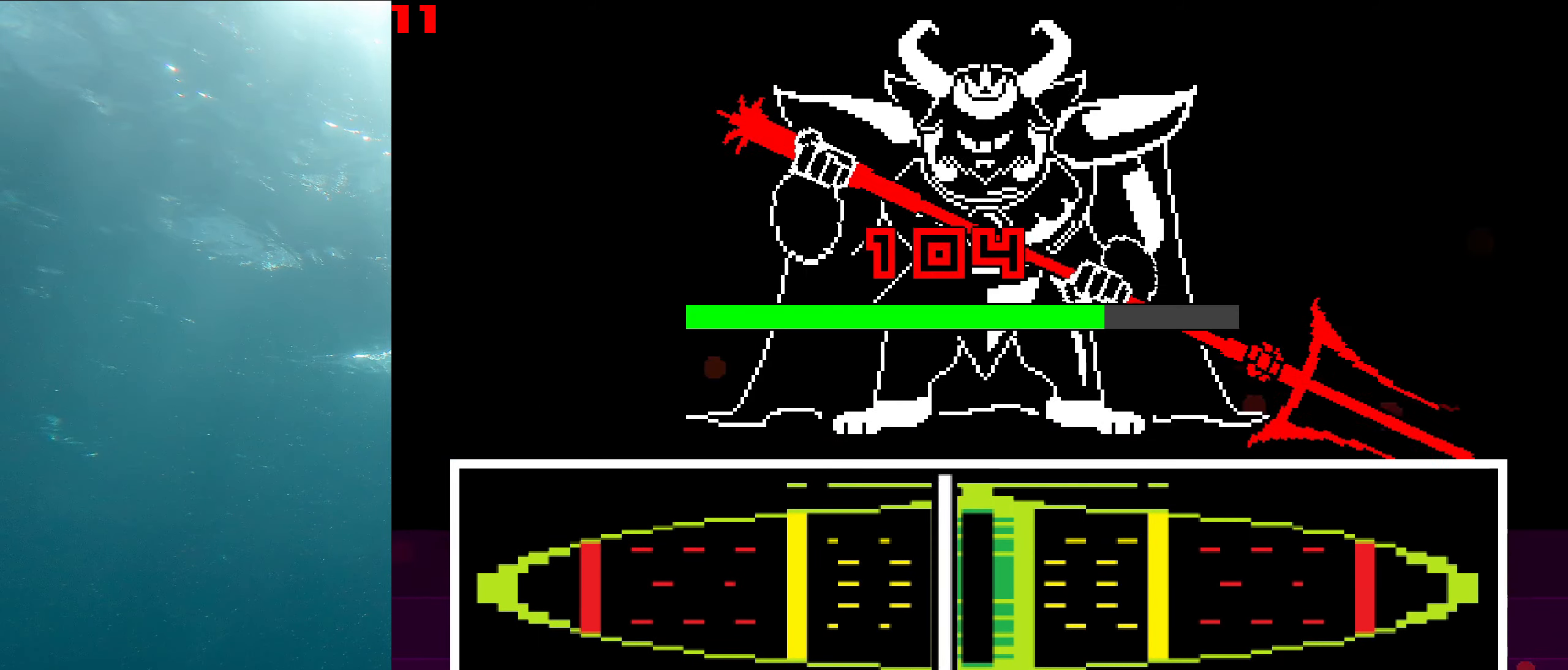
{"keys": [], "events": []}
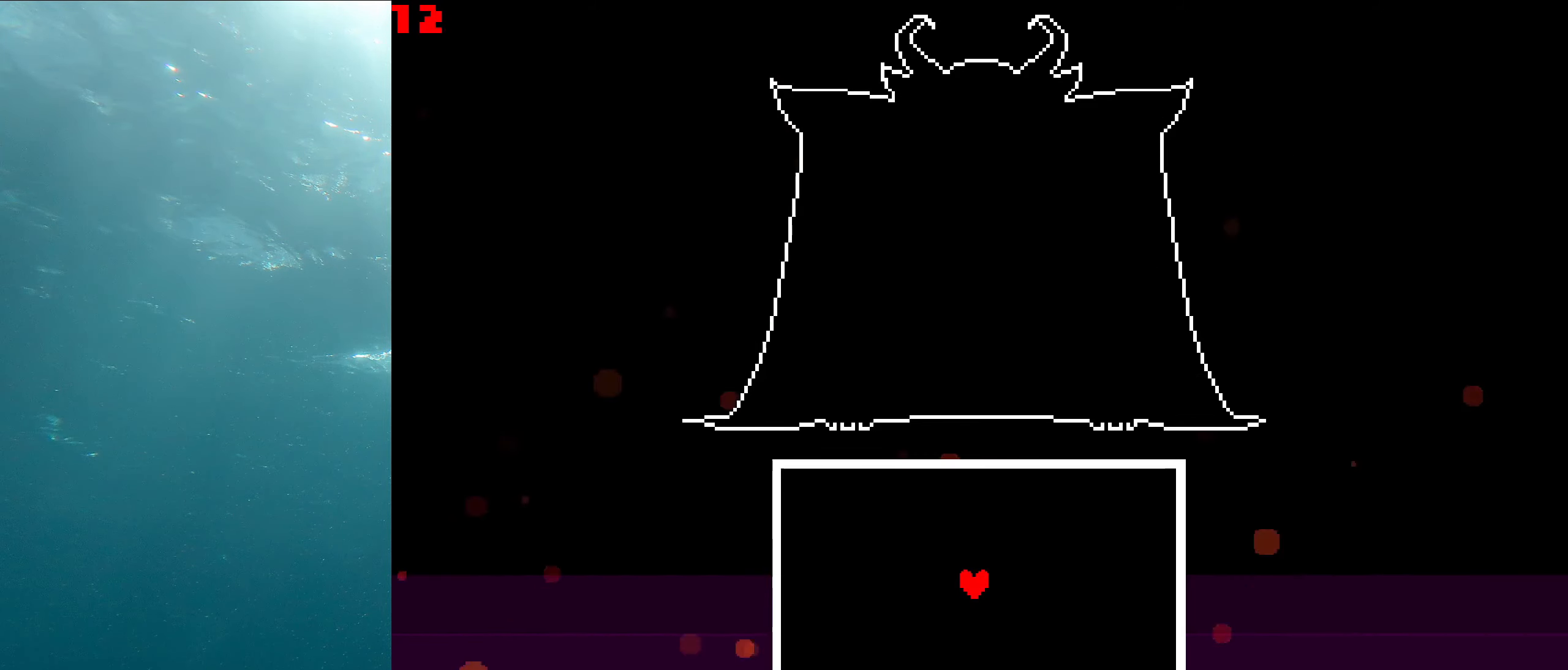
{"keys": [], "events": [[333, "z", "down"], [500, "z", "up"]]}
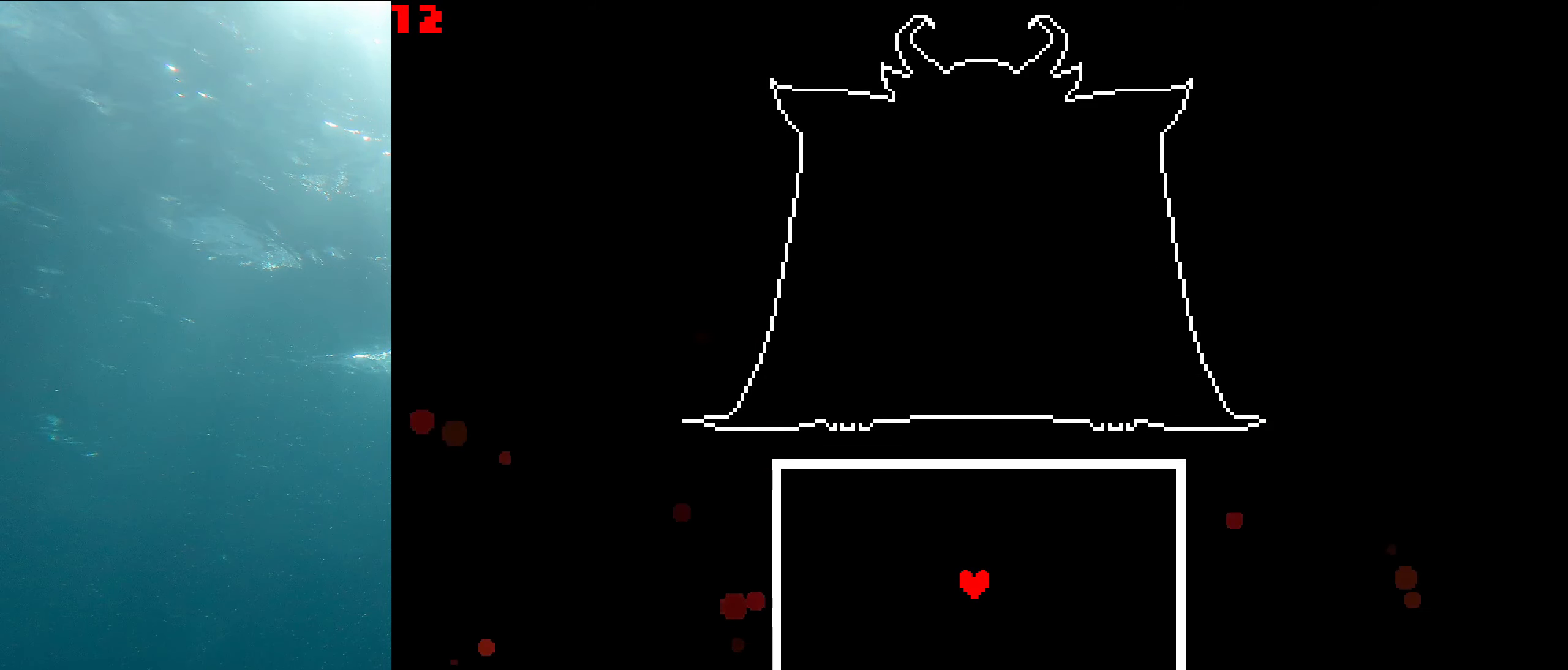
{"keys": [], "events": [[250, "z", "down"], [383, "z", "up"]]}
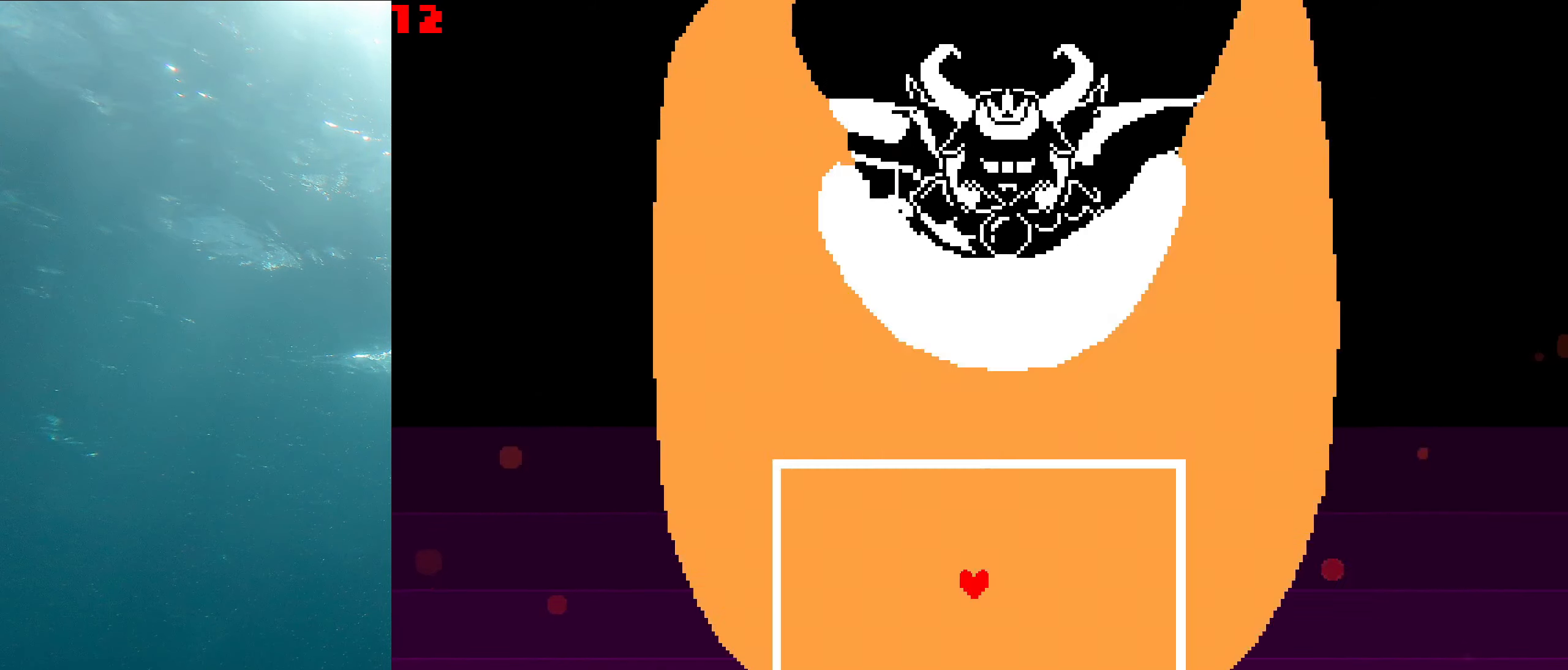
{"keys": [], "events": []}
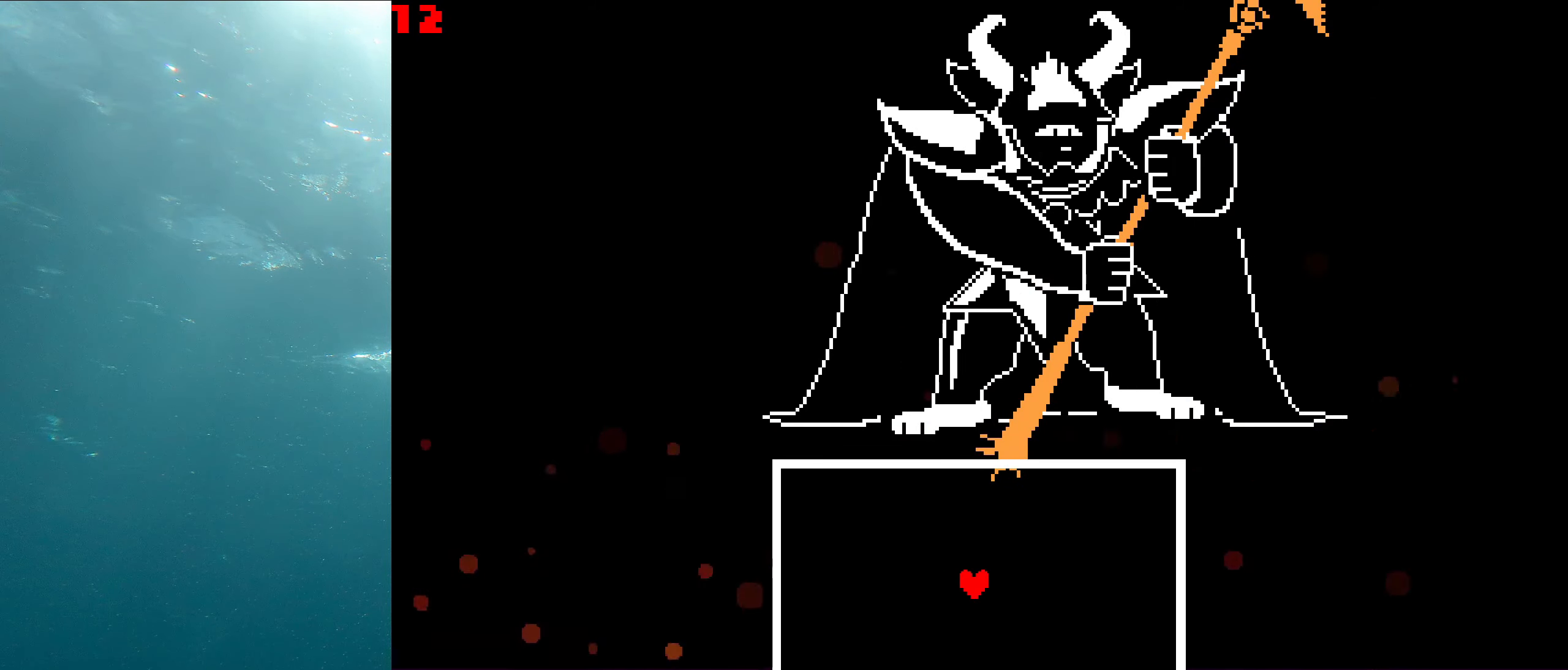
{"keys": [], "events": []}